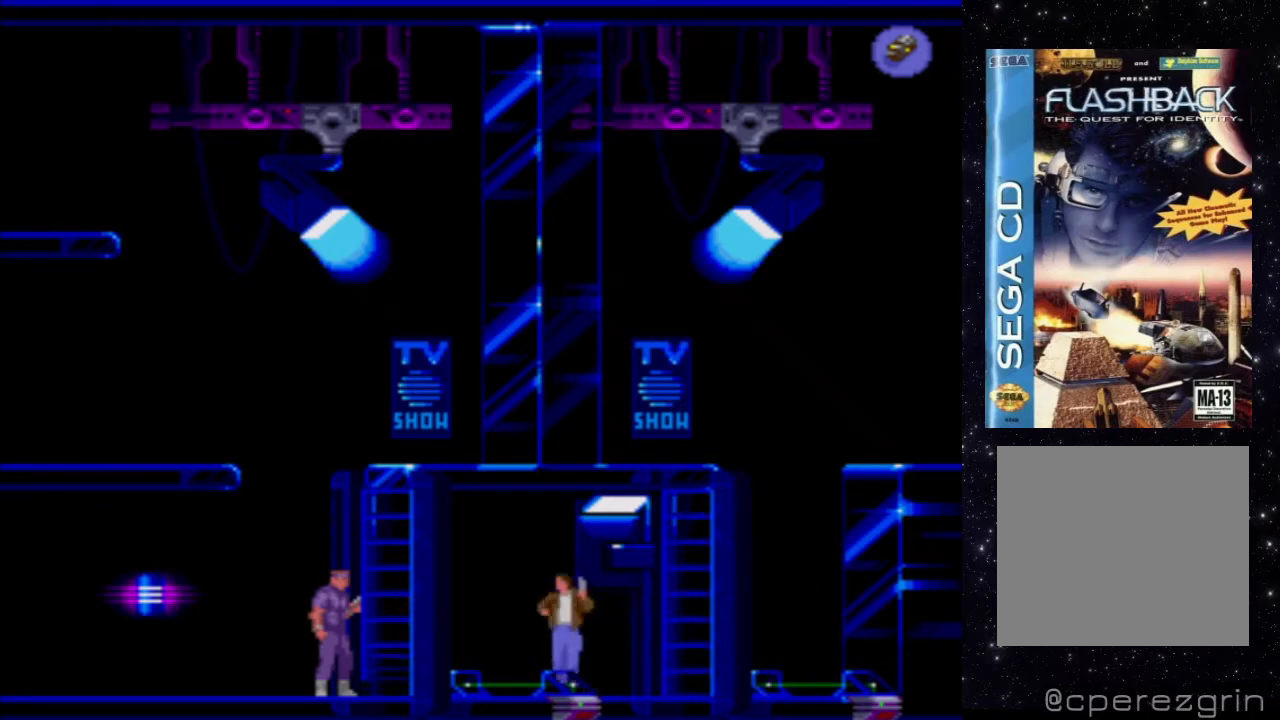
Gameplay with a controller (Xbox layout); each line is a JSON object with the inputs held at the frame after it. "events" lists button and stick changes between this image and that frame as [ms after this image, input, new state], when the widget could be followed in between. Not read: L3 R3 left_stick right_stick.
{"buttons": ["X"], "events": []}
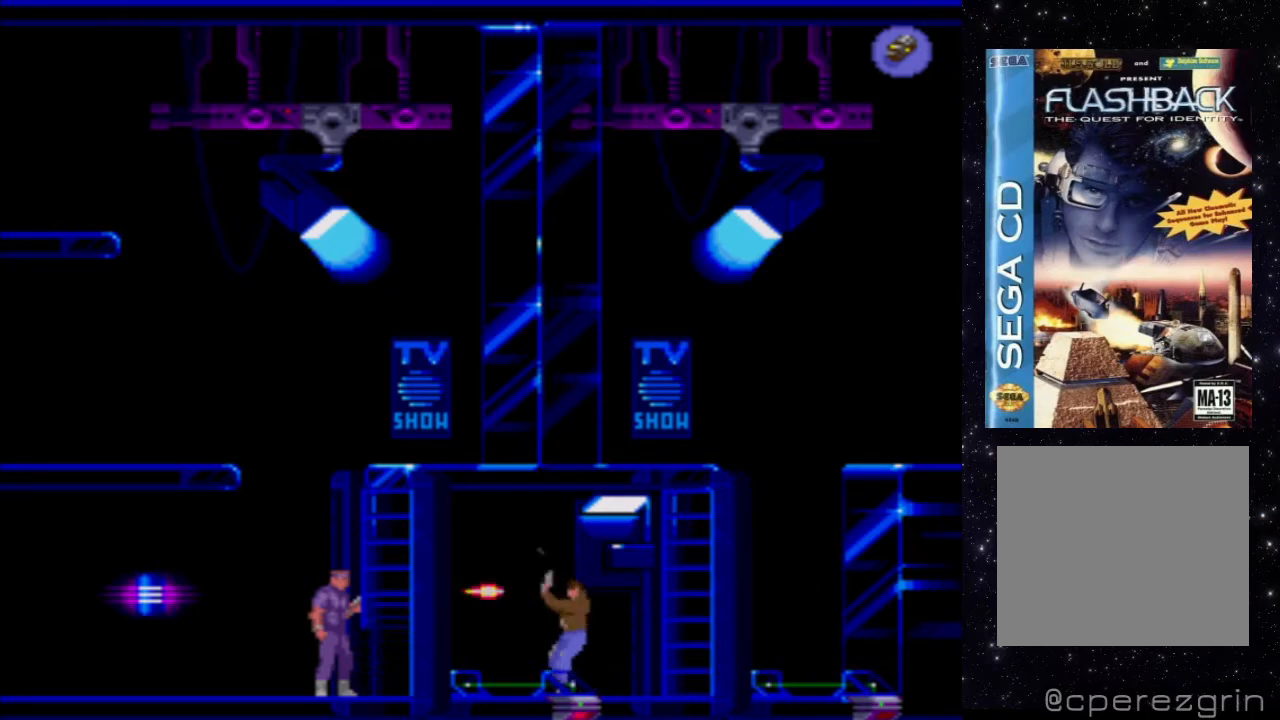
{"buttons": ["X"], "events": []}
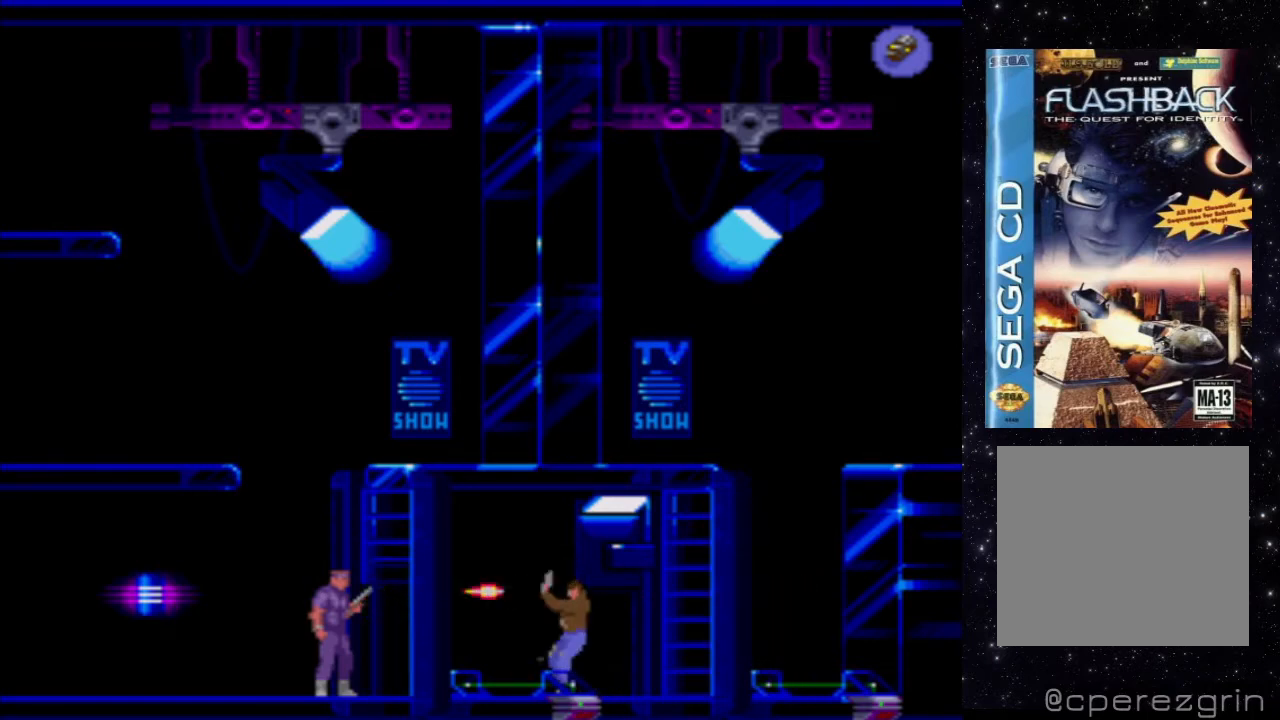
{"buttons": ["X"], "events": []}
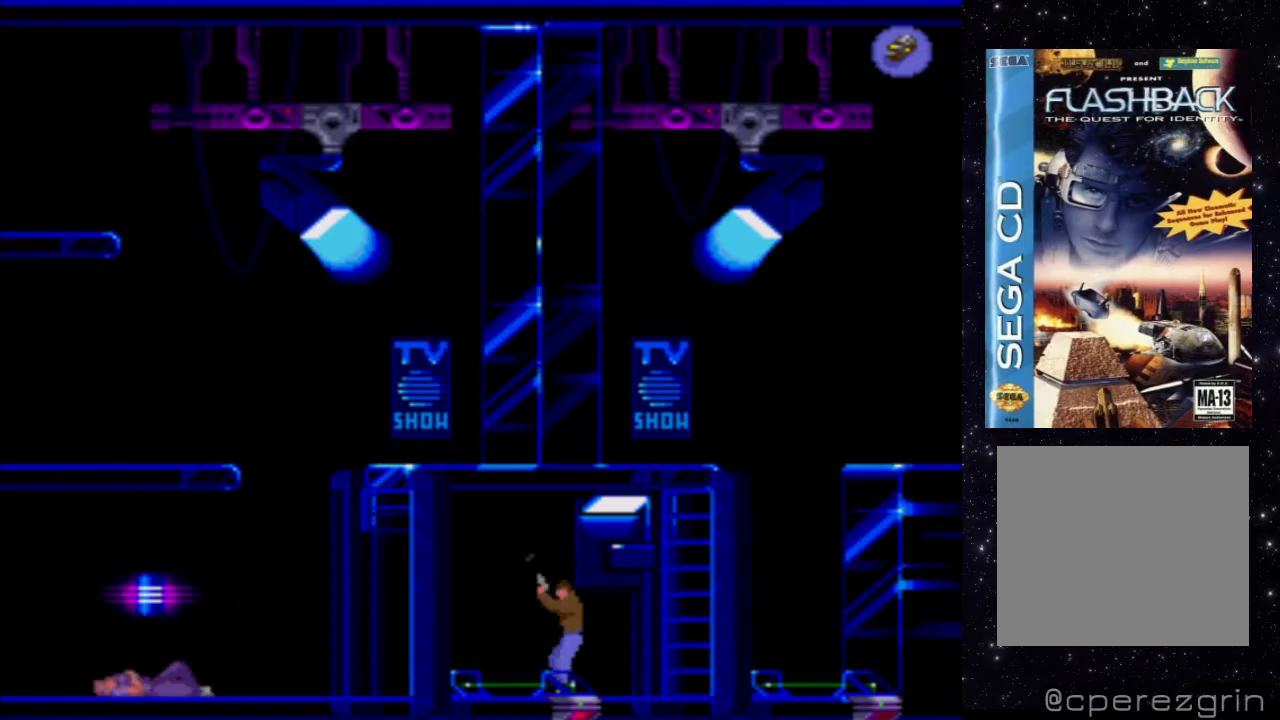
{"buttons": [], "events": [[240, "X", "up"]]}
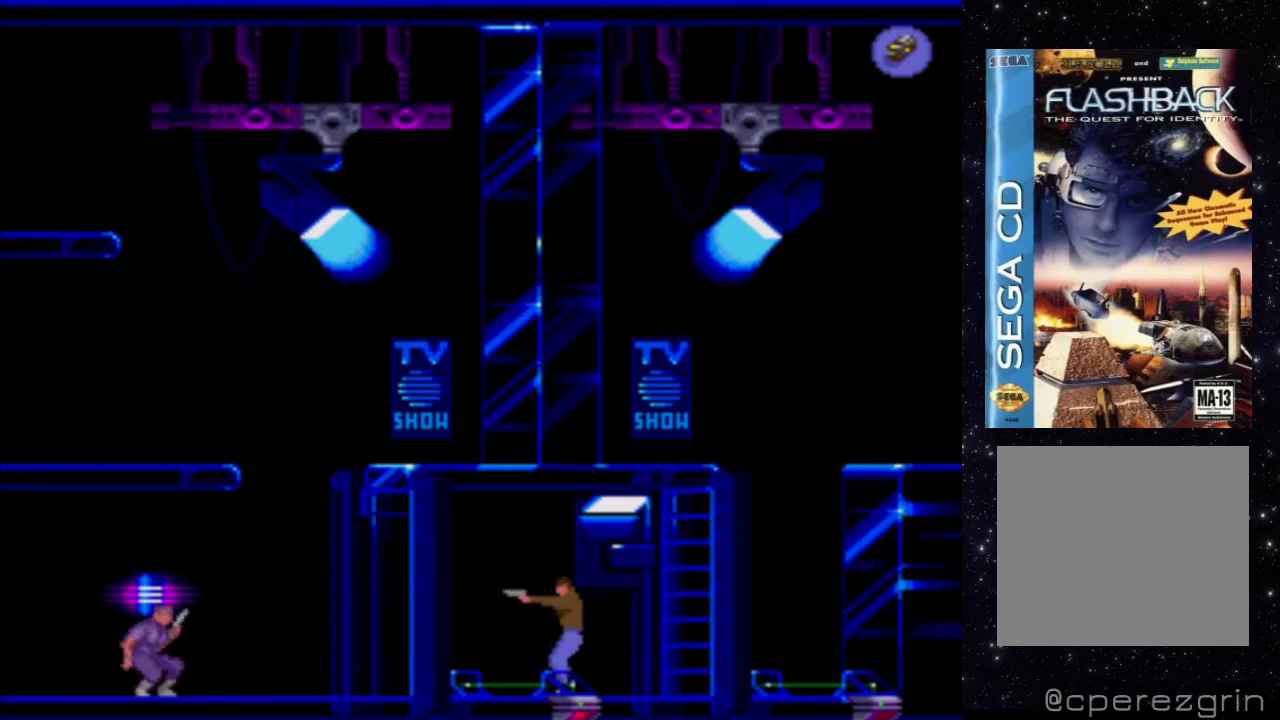
{"buttons": [], "events": []}
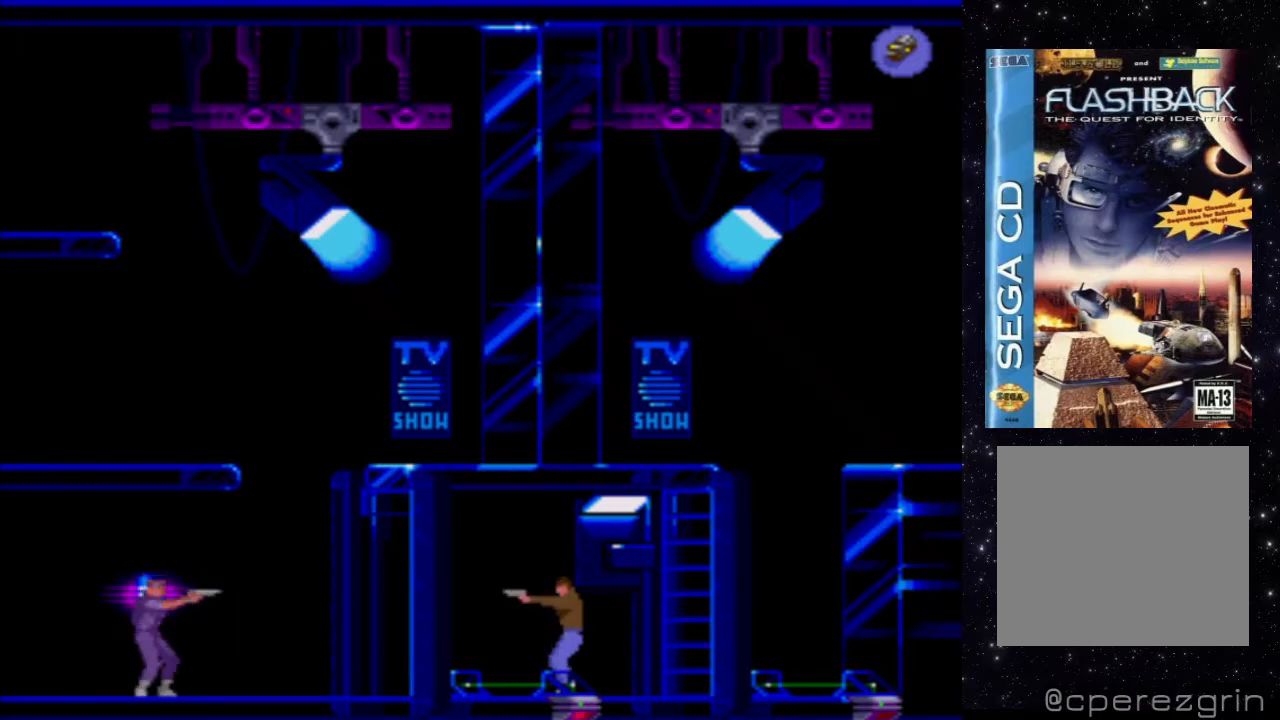
{"buttons": ["X"], "events": [[60, "X", "down"]]}
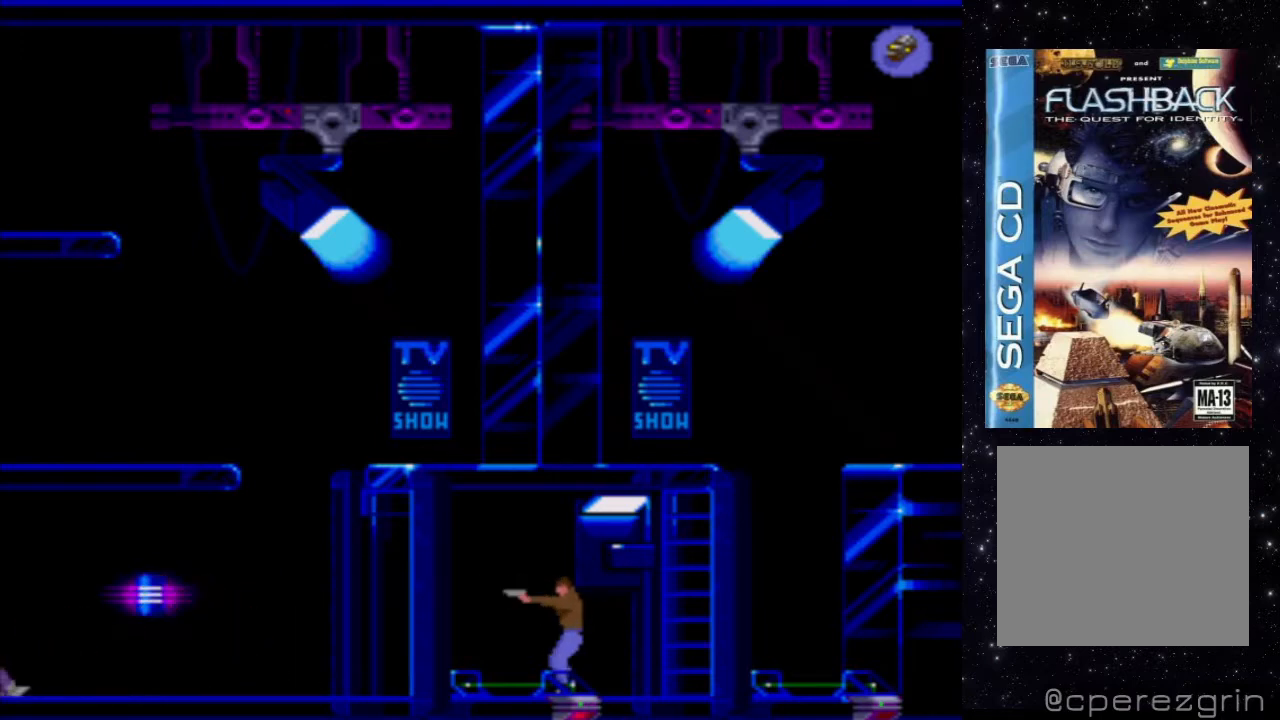
{"buttons": [], "events": [[140, "X", "up"]]}
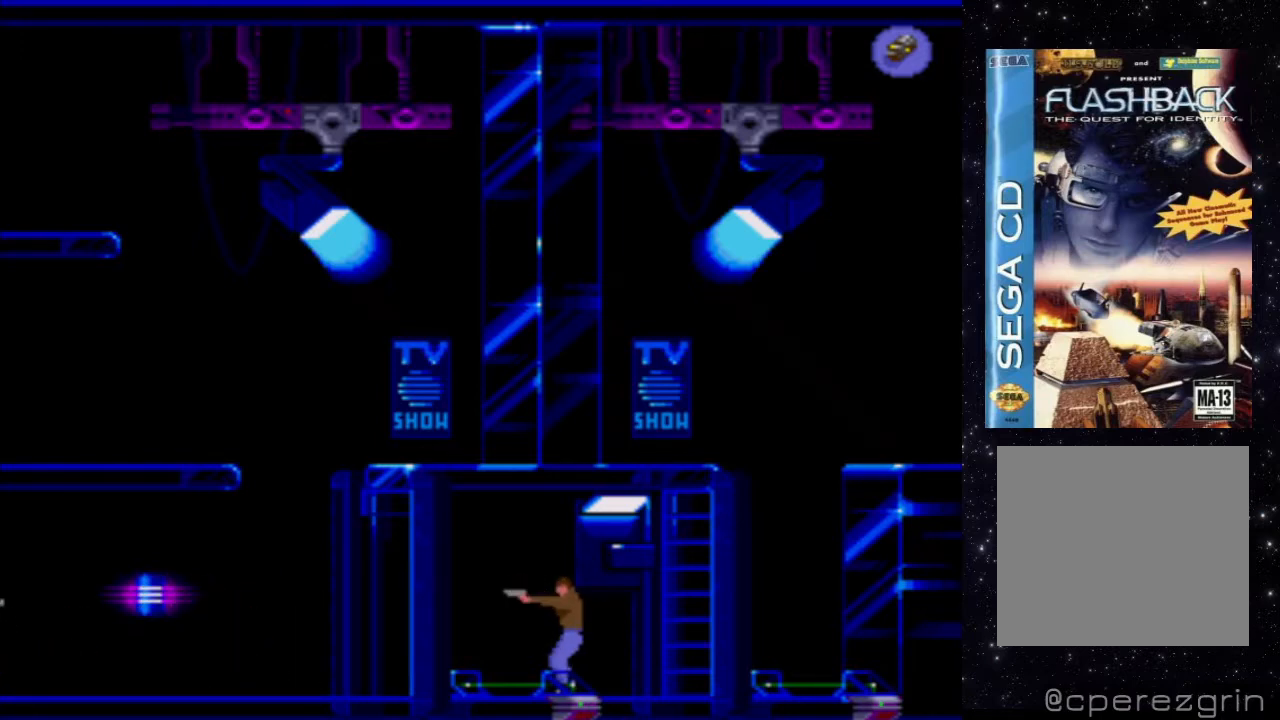
{"buttons": ["X"], "events": [[300, "X", "down"]]}
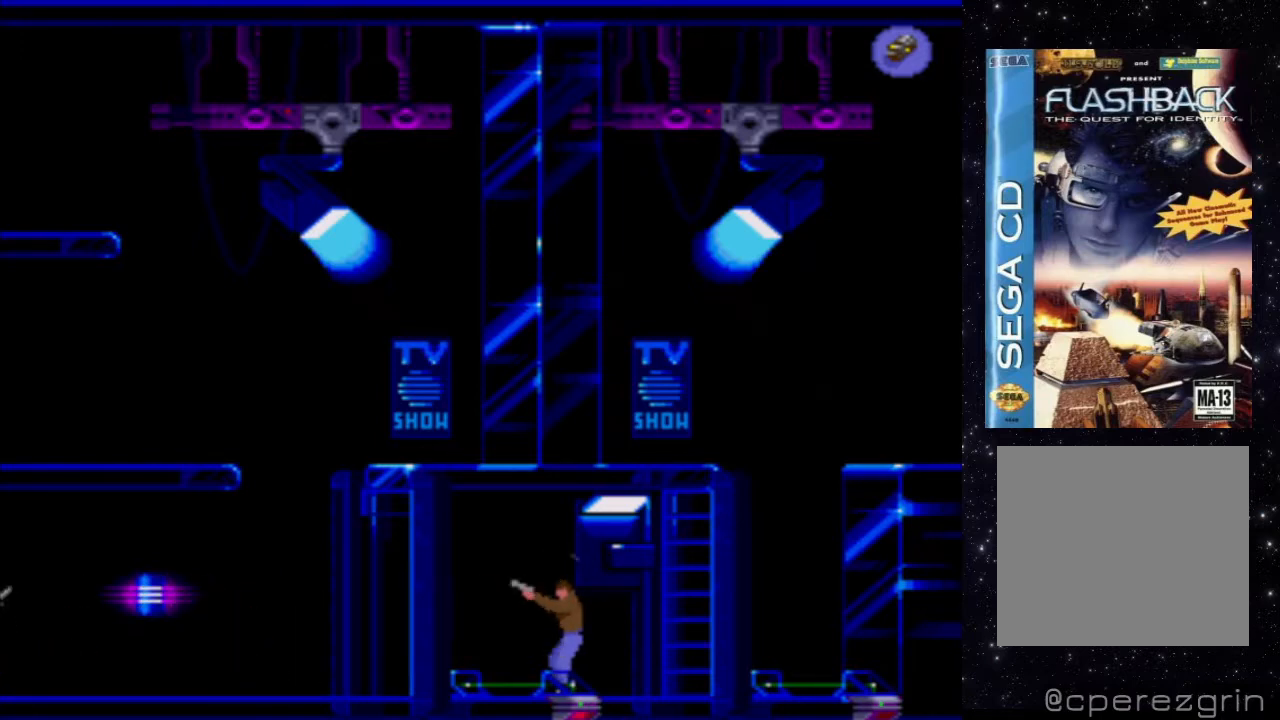
{"buttons": ["X"], "events": []}
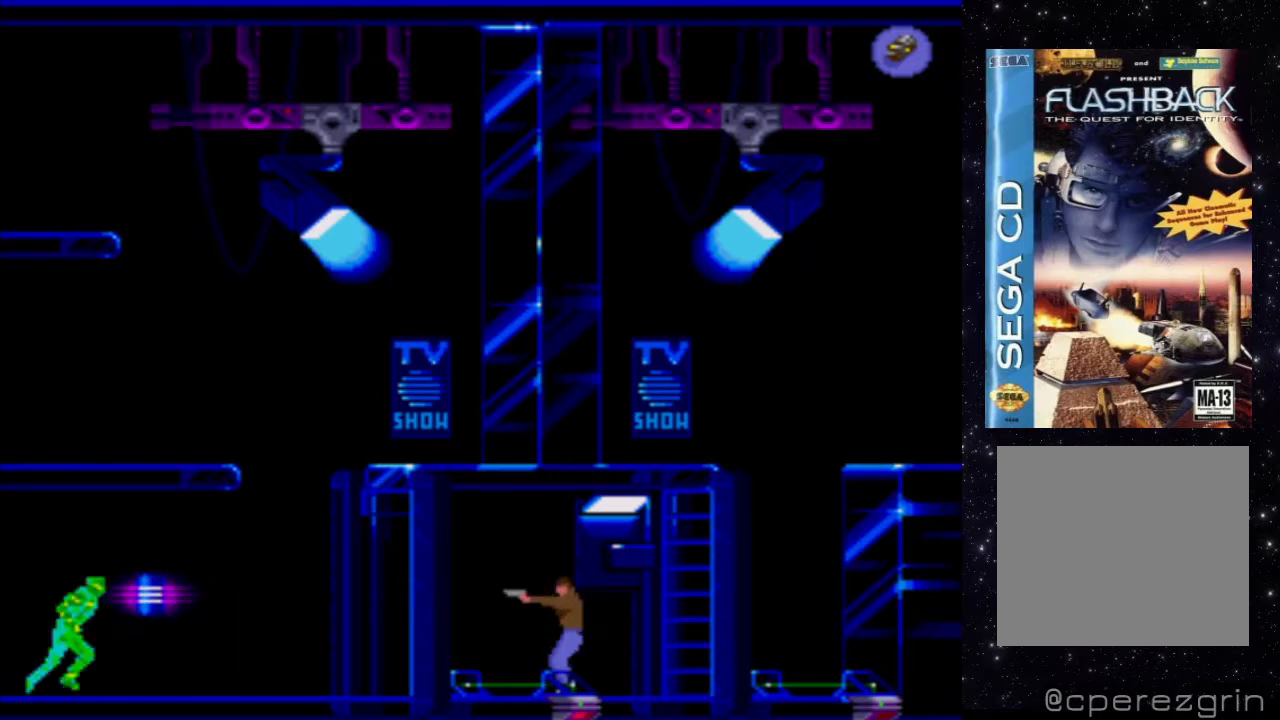
{"buttons": ["X"], "events": []}
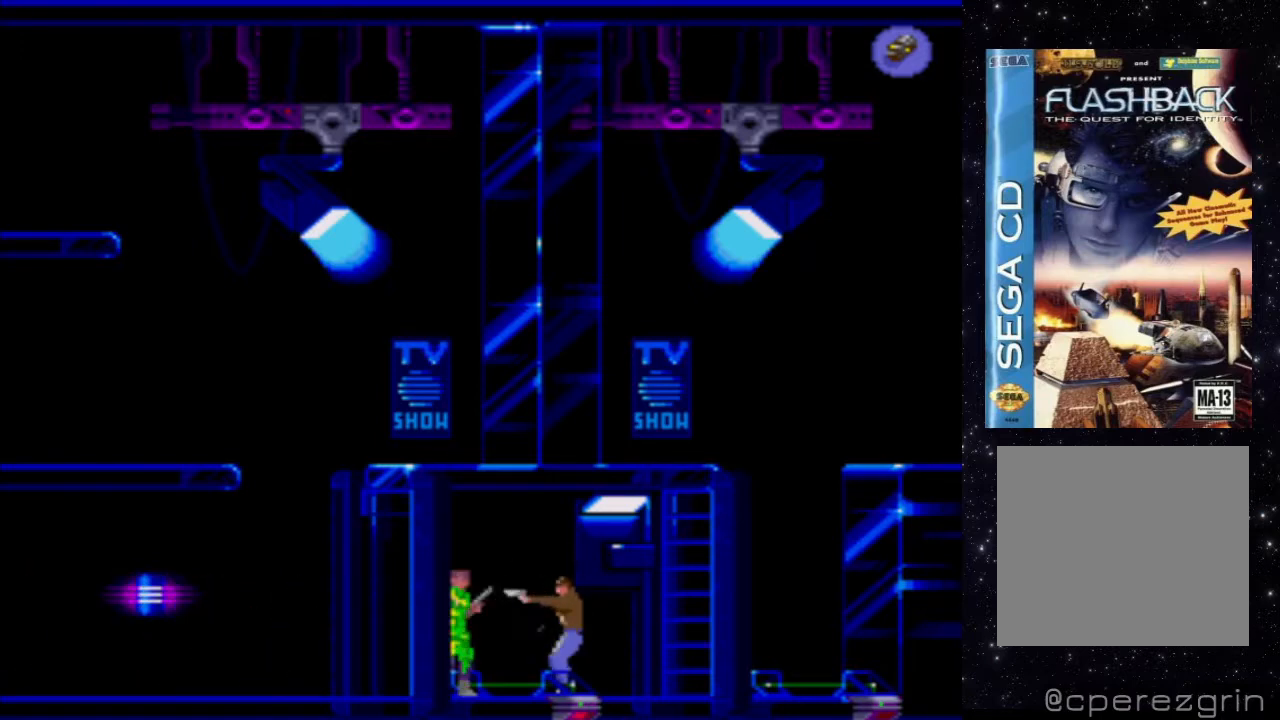
{"buttons": [], "events": [[120, "X", "up"], [180, "DPAD_RIGHT", "down"], [320, "DPAD_RIGHT", "up"]]}
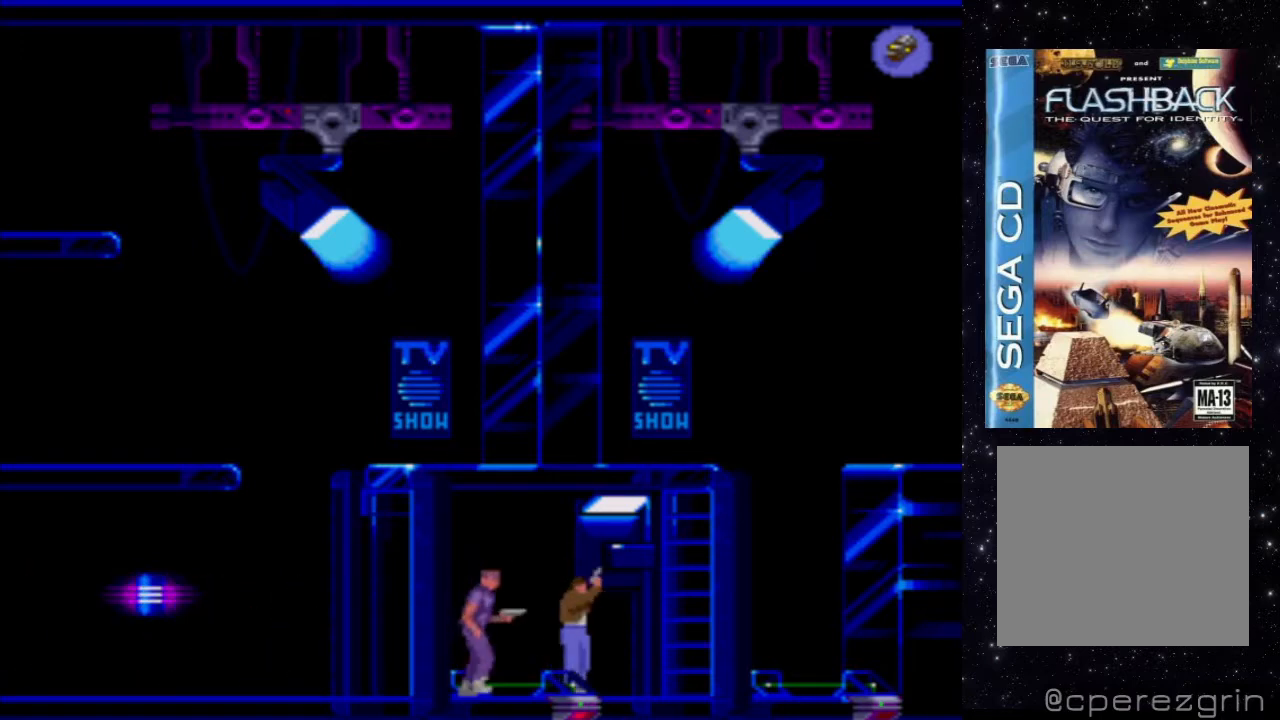
{"buttons": ["X", "DPAD_LEFT"], "events": [[40, "DPAD_LEFT", "down"], [80, "X", "down"]]}
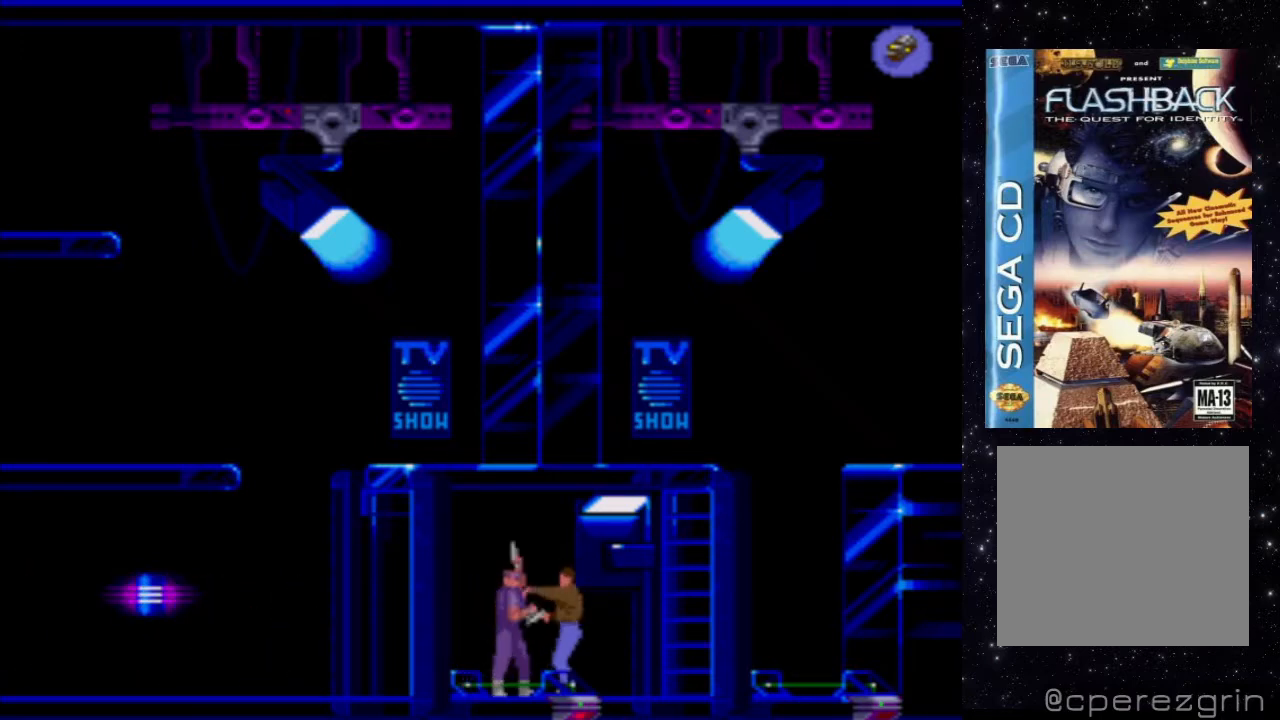
{"buttons": ["X"], "events": [[40, "DPAD_LEFT", "up"]]}
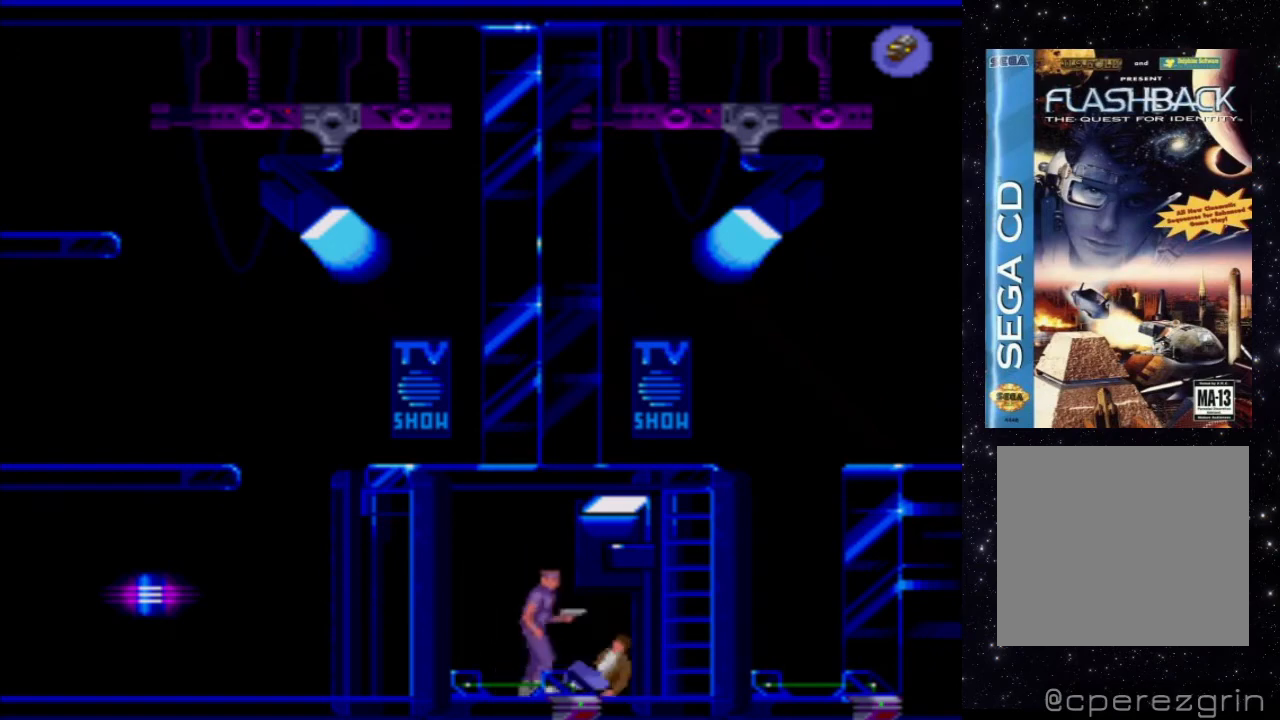
{"buttons": [], "events": [[380, "X", "up"]]}
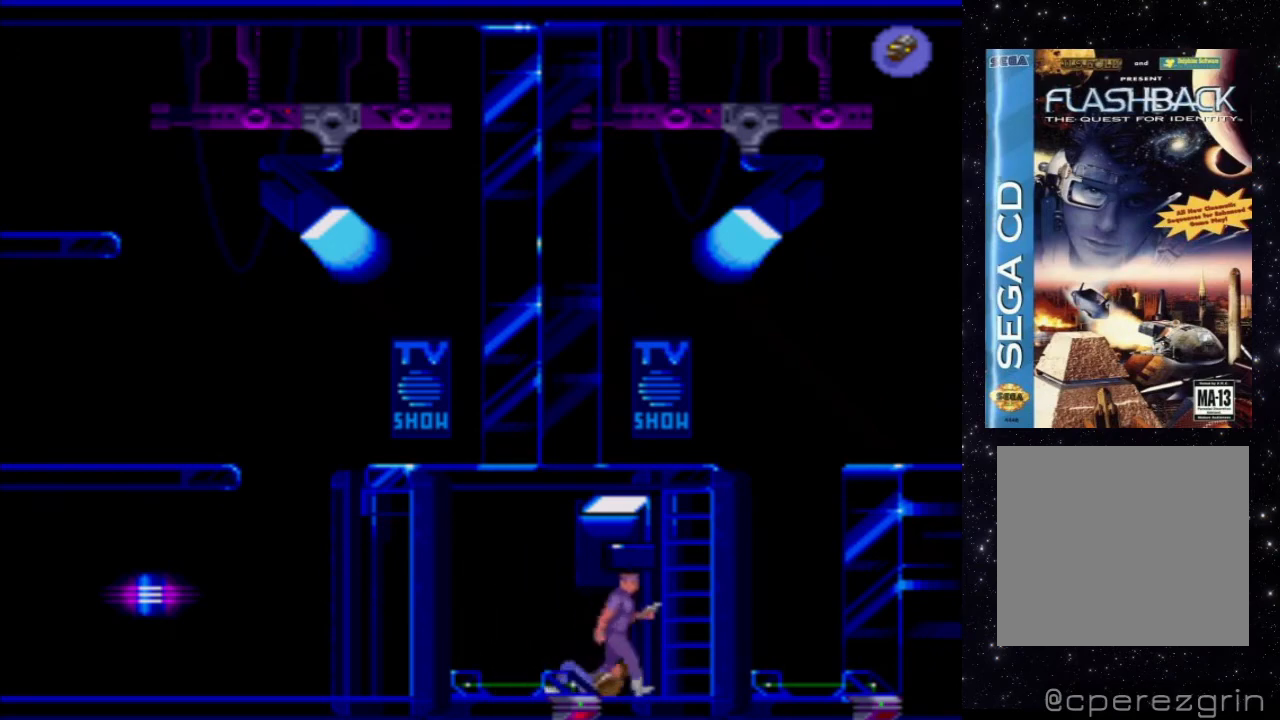
{"buttons": [], "events": []}
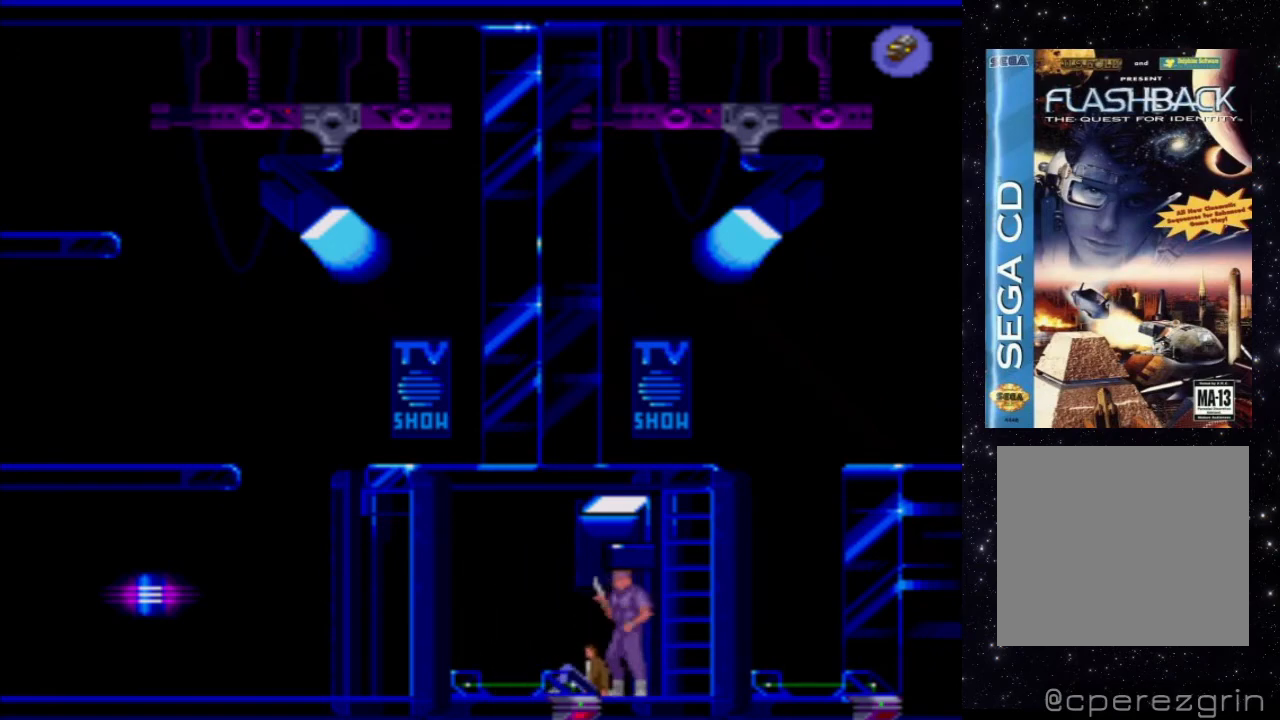
{"buttons": [], "events": []}
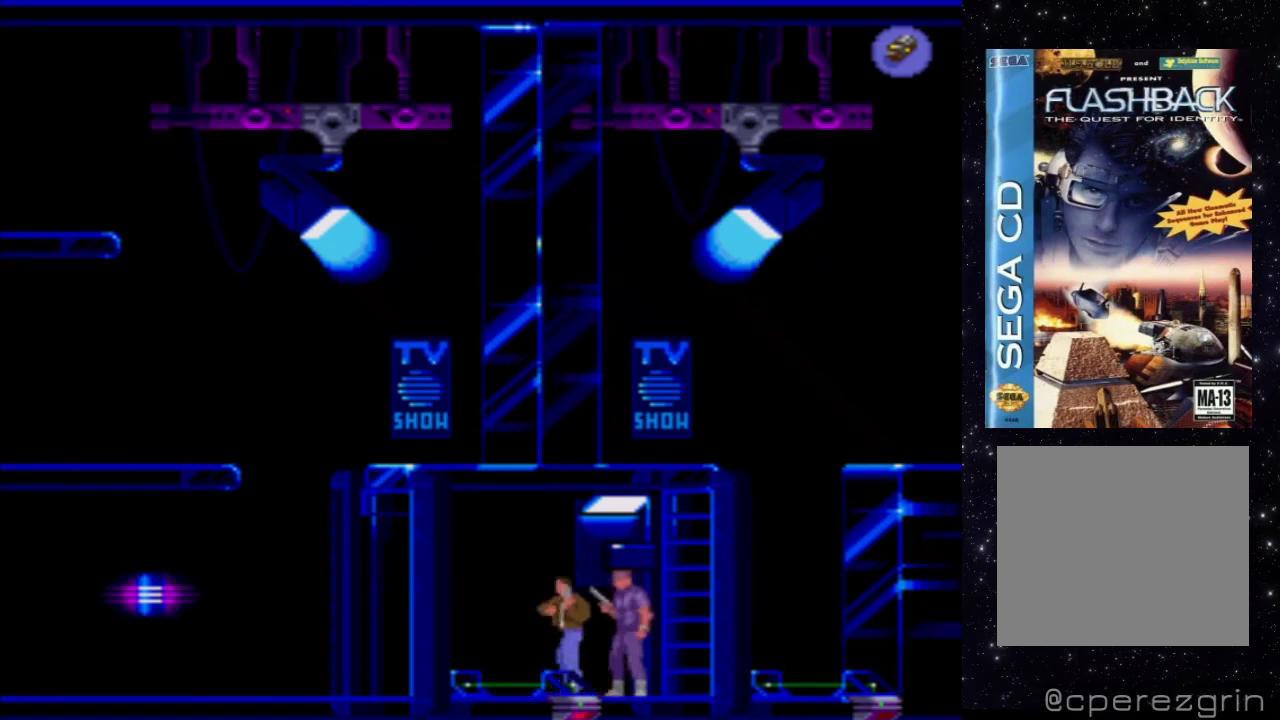
{"buttons": [], "events": [[280, "DPAD_RIGHT", "down"], [420, "DPAD_RIGHT", "up"]]}
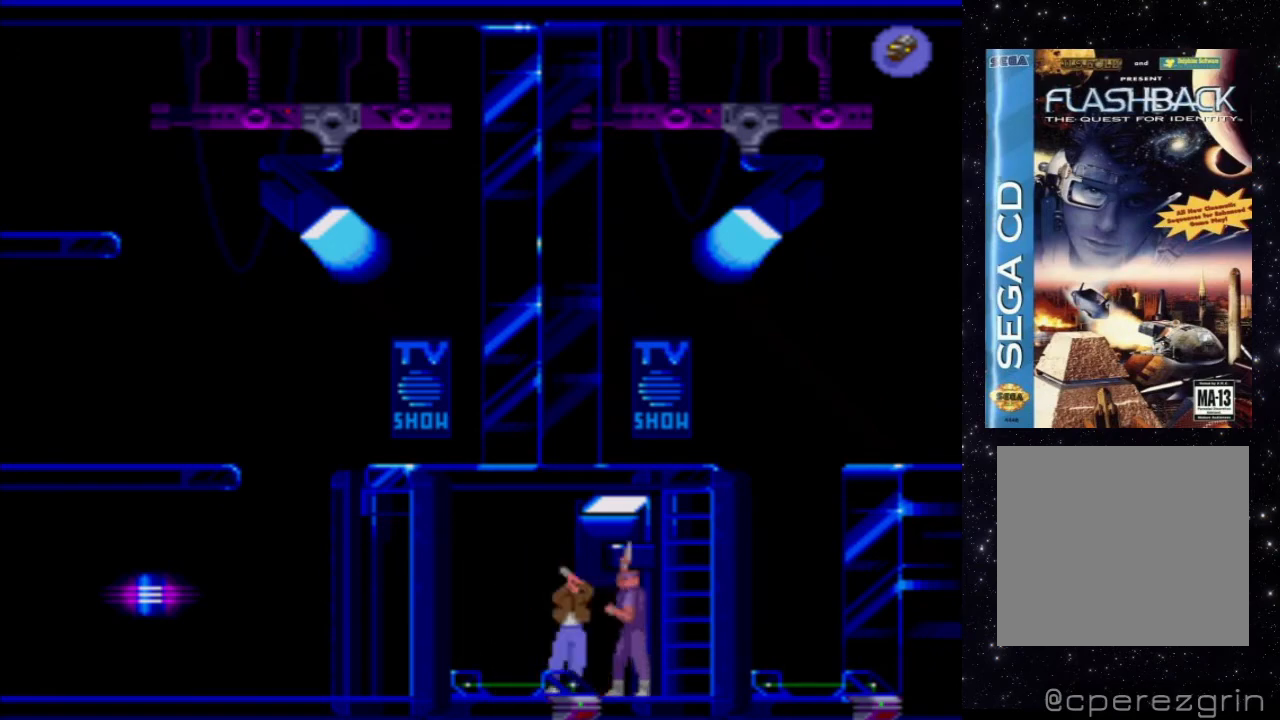
{"buttons": ["X"], "events": [[120, "X", "down"]]}
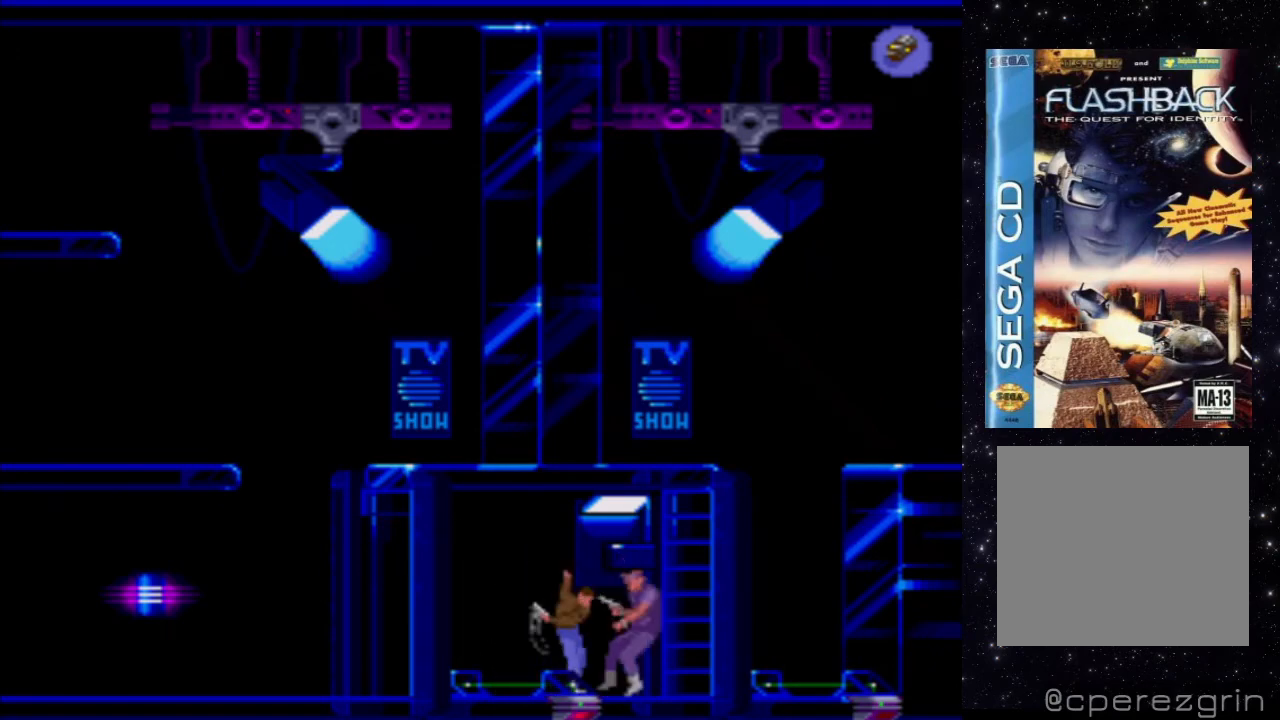
{"buttons": [], "events": [[400, "X", "up"]]}
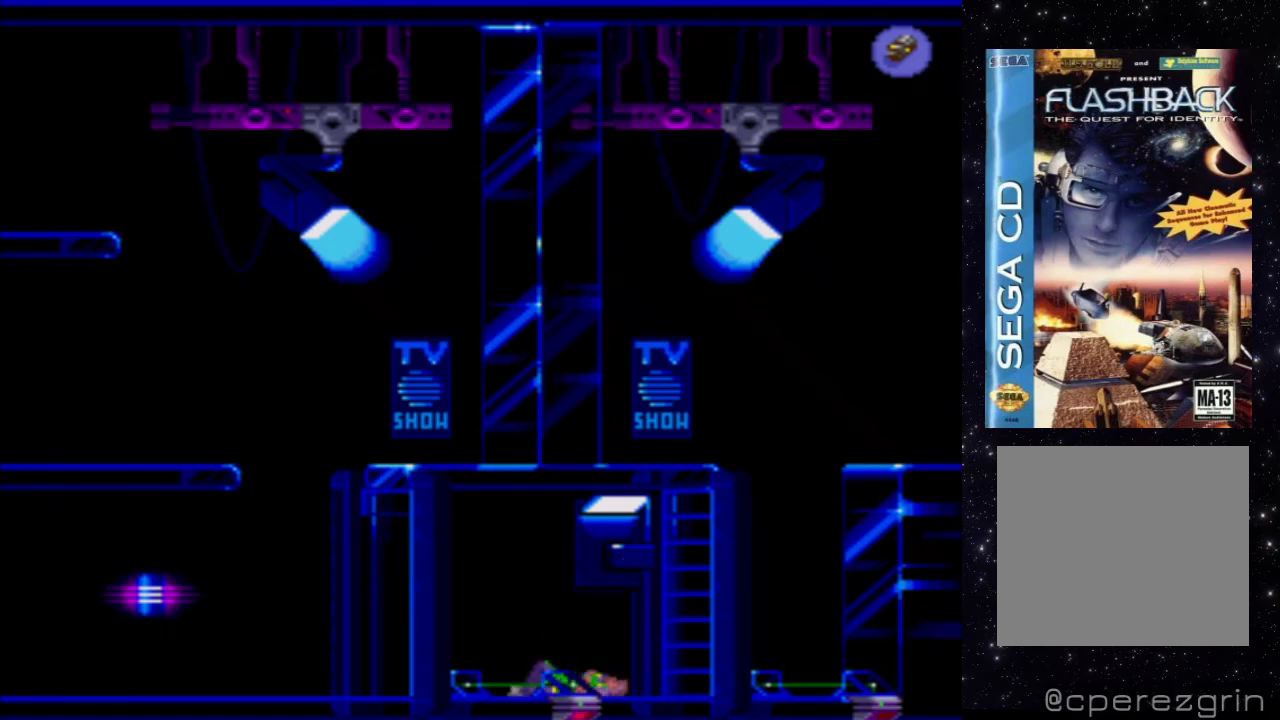
{"buttons": ["DPAD_LEFT"], "events": [[340, "DPAD_LEFT", "down"]]}
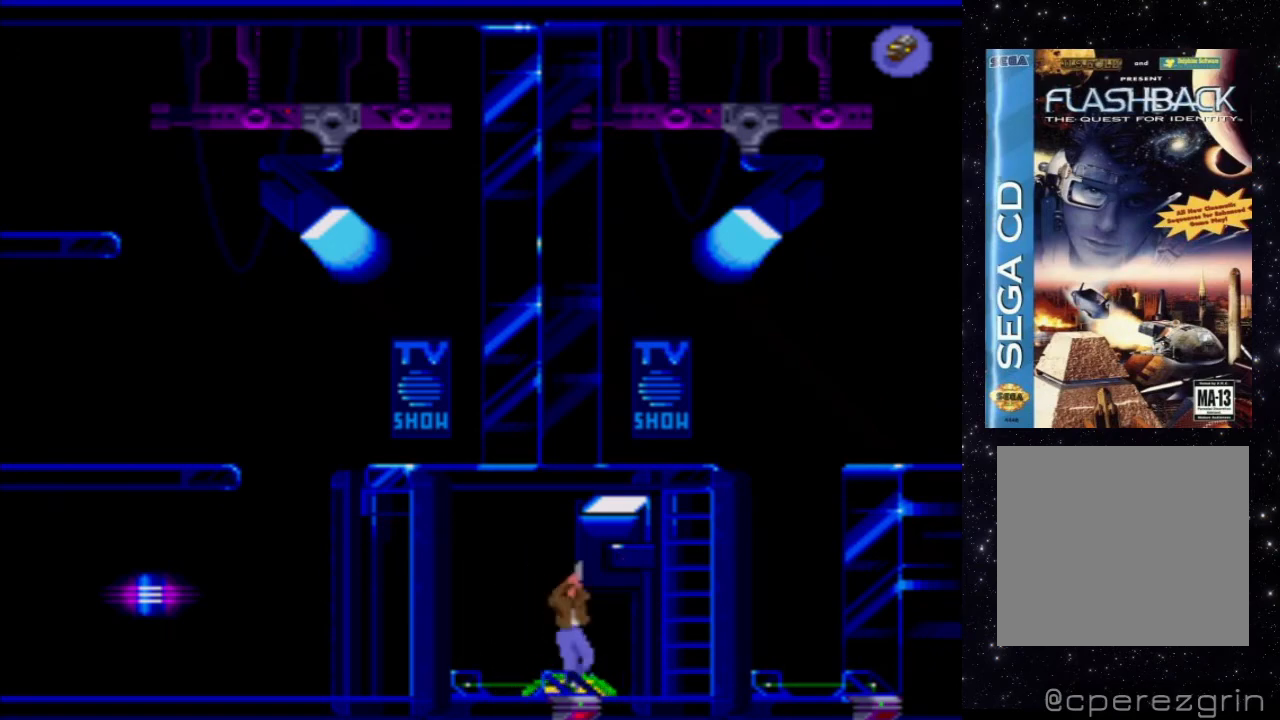
{"buttons": [], "events": [[40, "DPAD_LEFT", "up"], [160, "B", "down"], [380, "B", "up"]]}
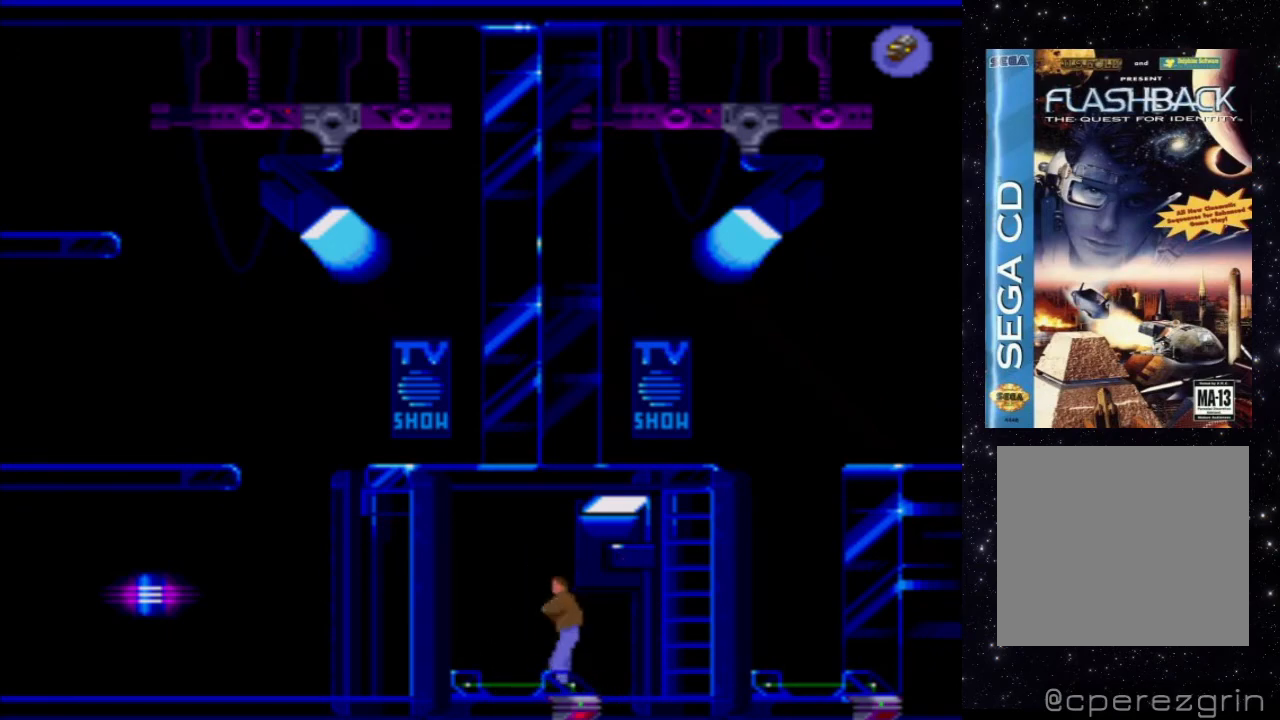
{"buttons": ["X", "DPAD_LEFT"], "events": [[260, "X", "down"], [380, "DPAD_LEFT", "down"]]}
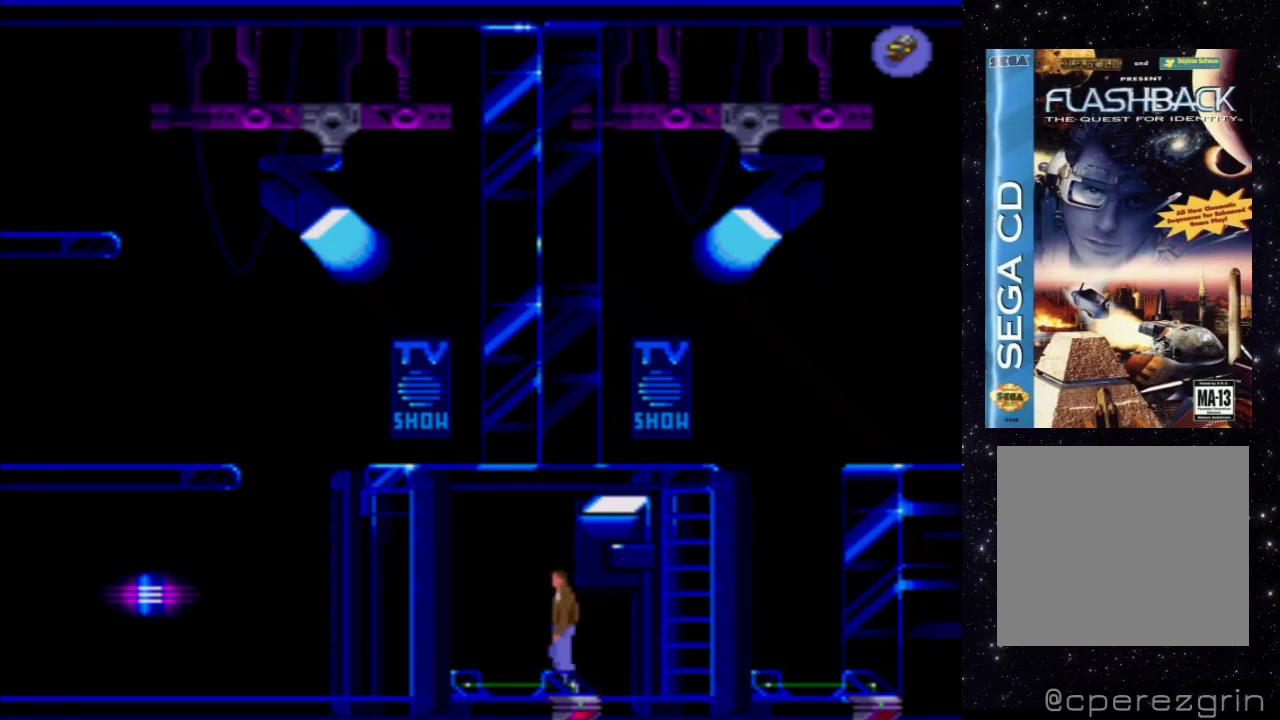
{"buttons": ["X", "DPAD_LEFT"], "events": []}
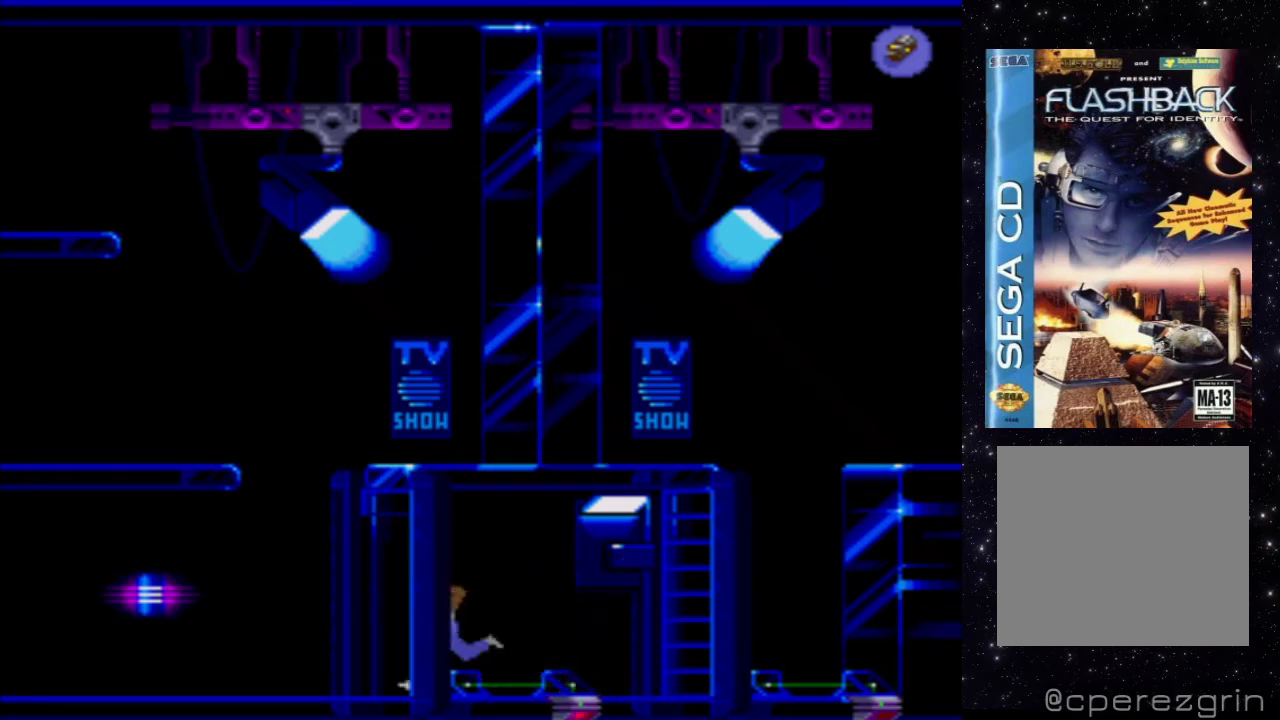
{"buttons": ["DPAD_LEFT"], "events": [[60, "X", "up"]]}
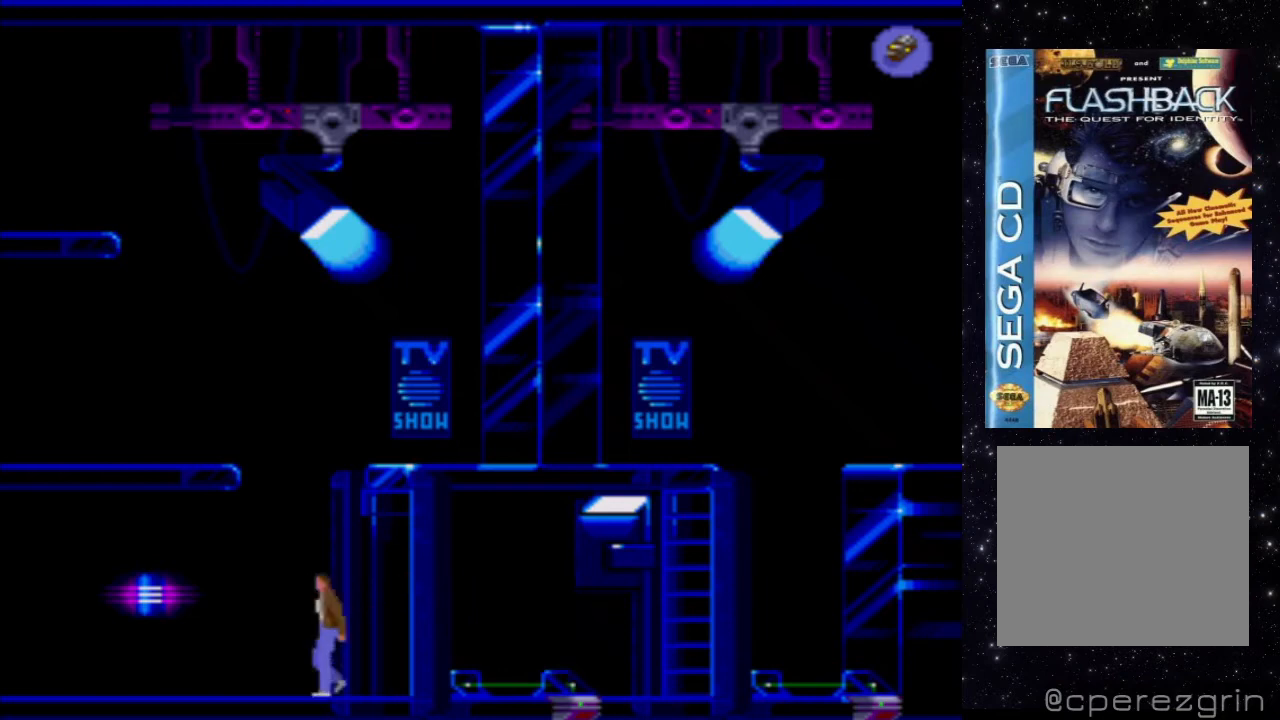
{"buttons": ["DPAD_LEFT"], "events": []}
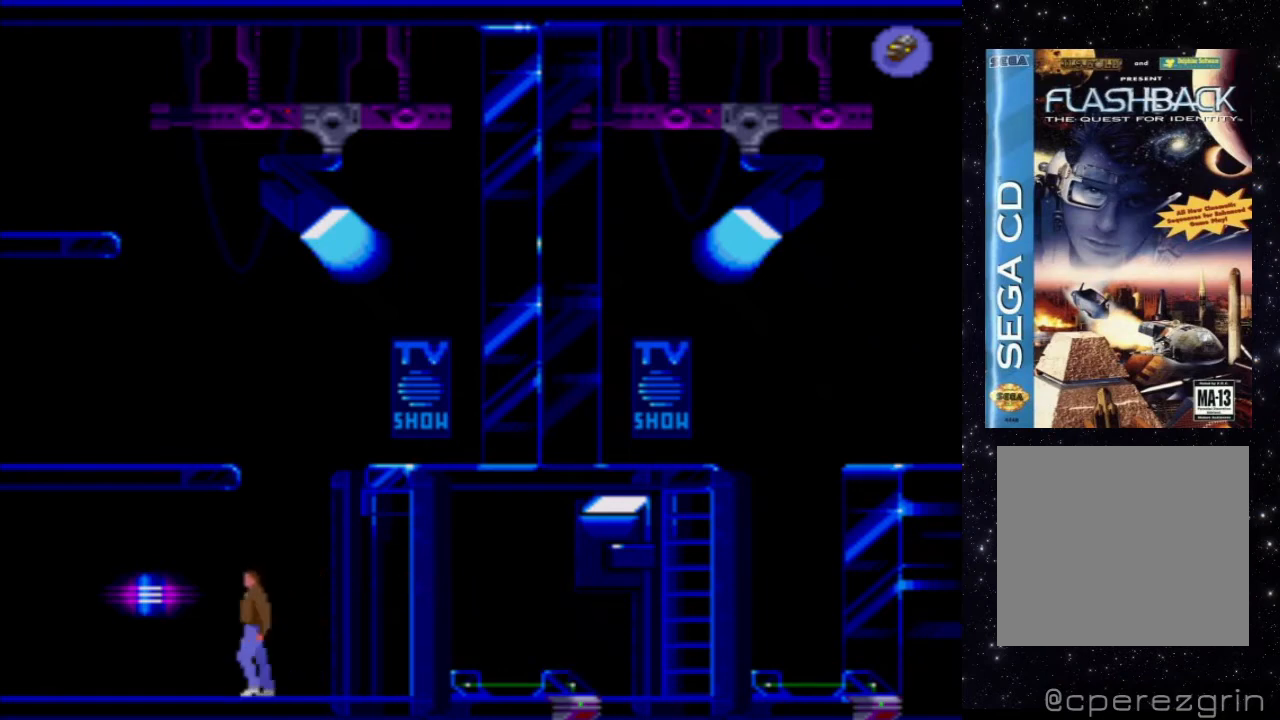
{"buttons": ["DPAD_UP"], "events": [[60, "DPAD_LEFT", "up"], [480, "DPAD_UP", "down"]]}
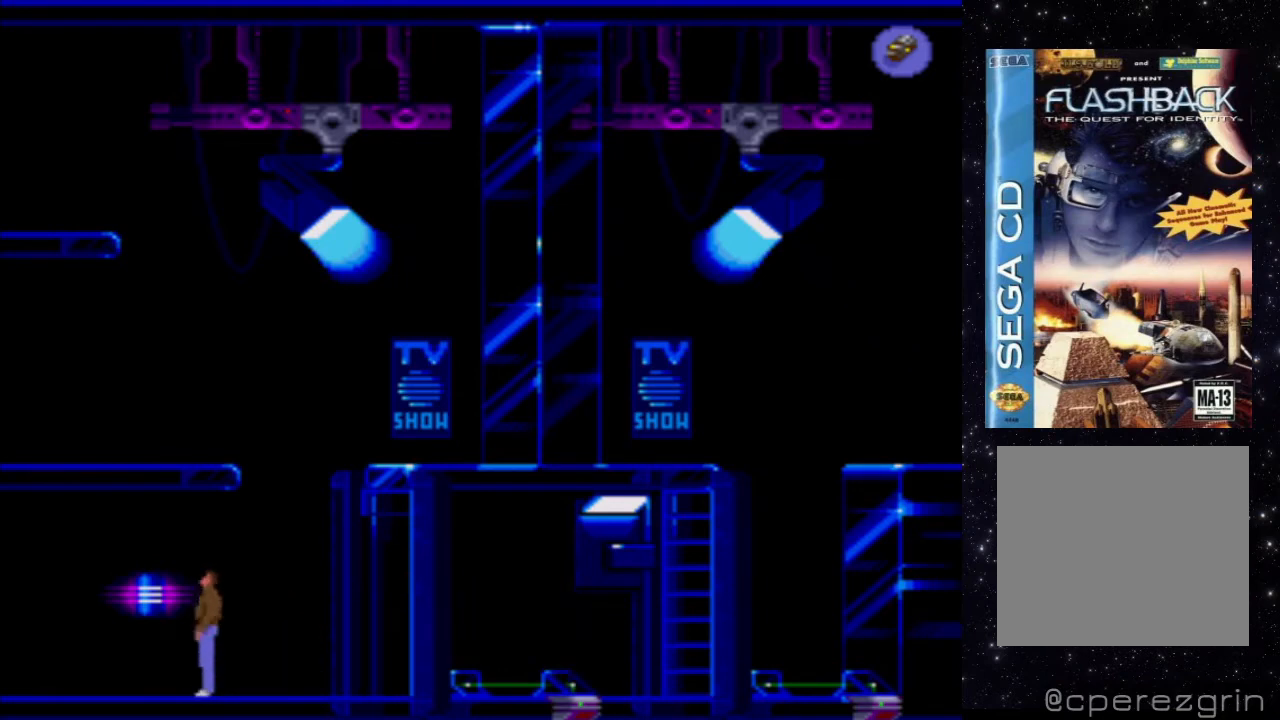
{"buttons": ["DPAD_UP", "DPAD_LEFT"], "events": [[400, "DPAD_LEFT", "down"]]}
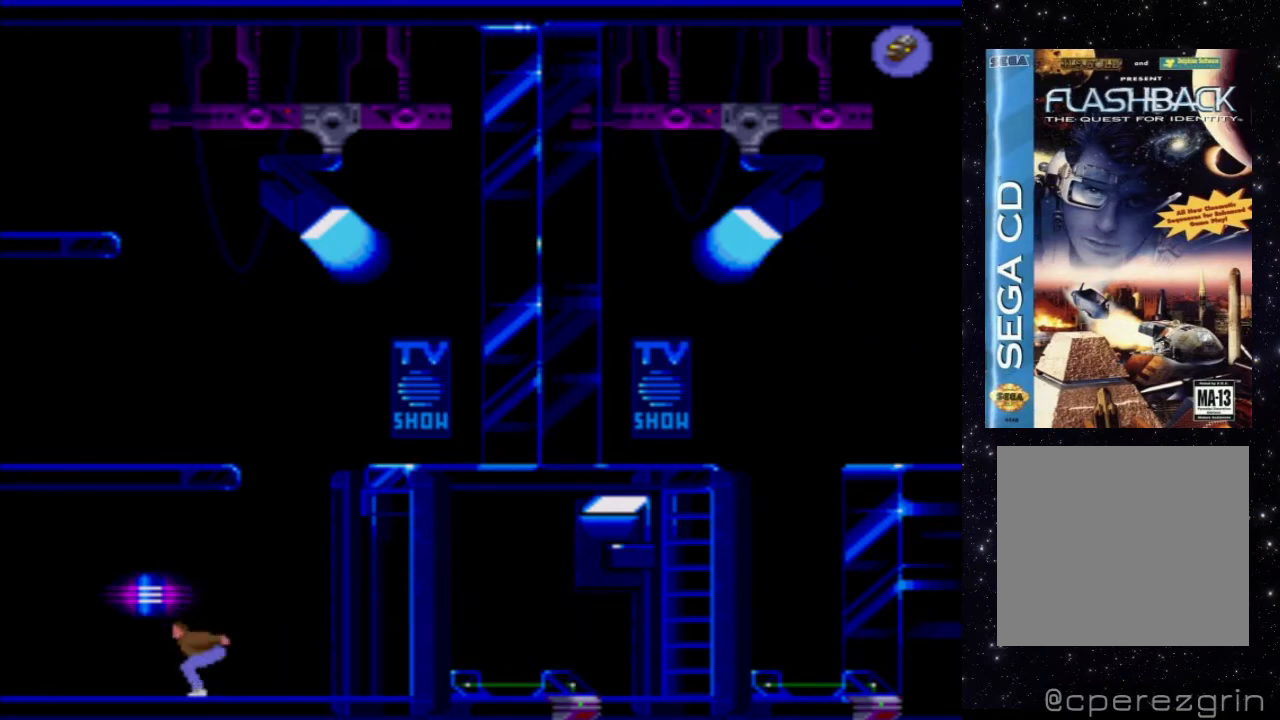
{"buttons": ["DPAD_UP", "DPAD_LEFT"], "events": []}
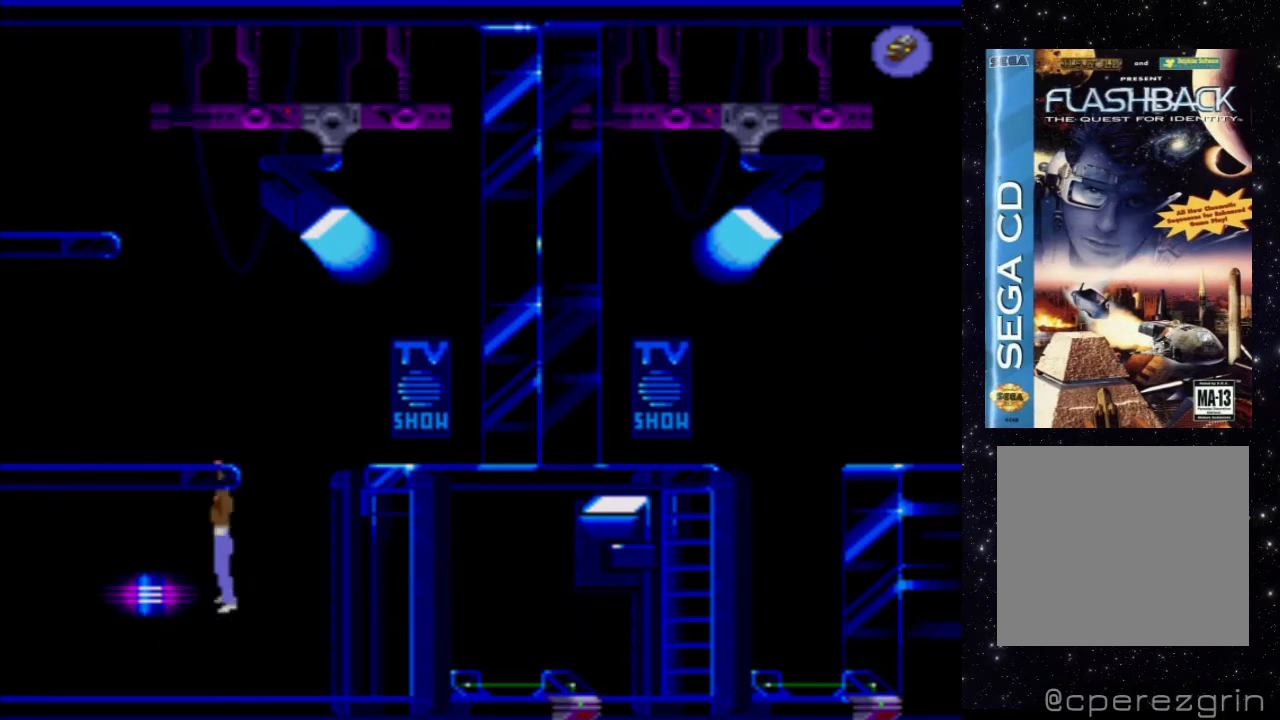
{"buttons": [], "events": [[420, "DPAD_LEFT", "up"], [500, "DPAD_UP", "up"]]}
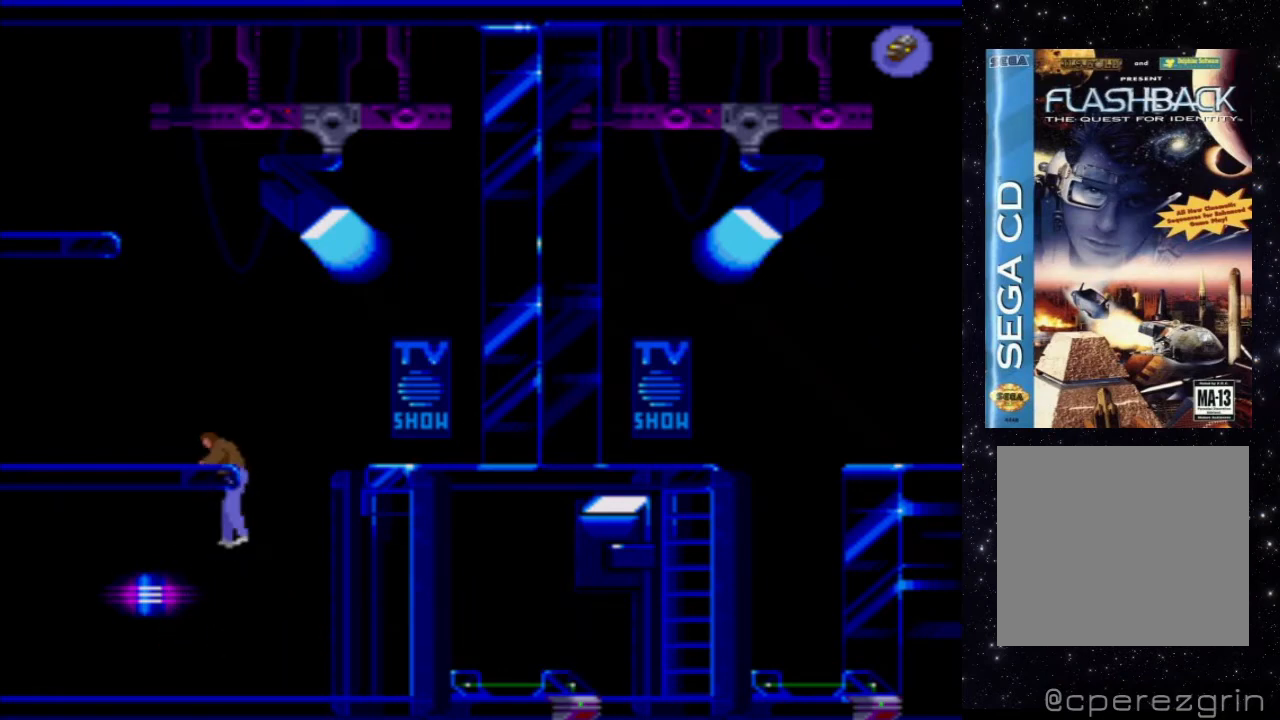
{"buttons": [], "events": []}